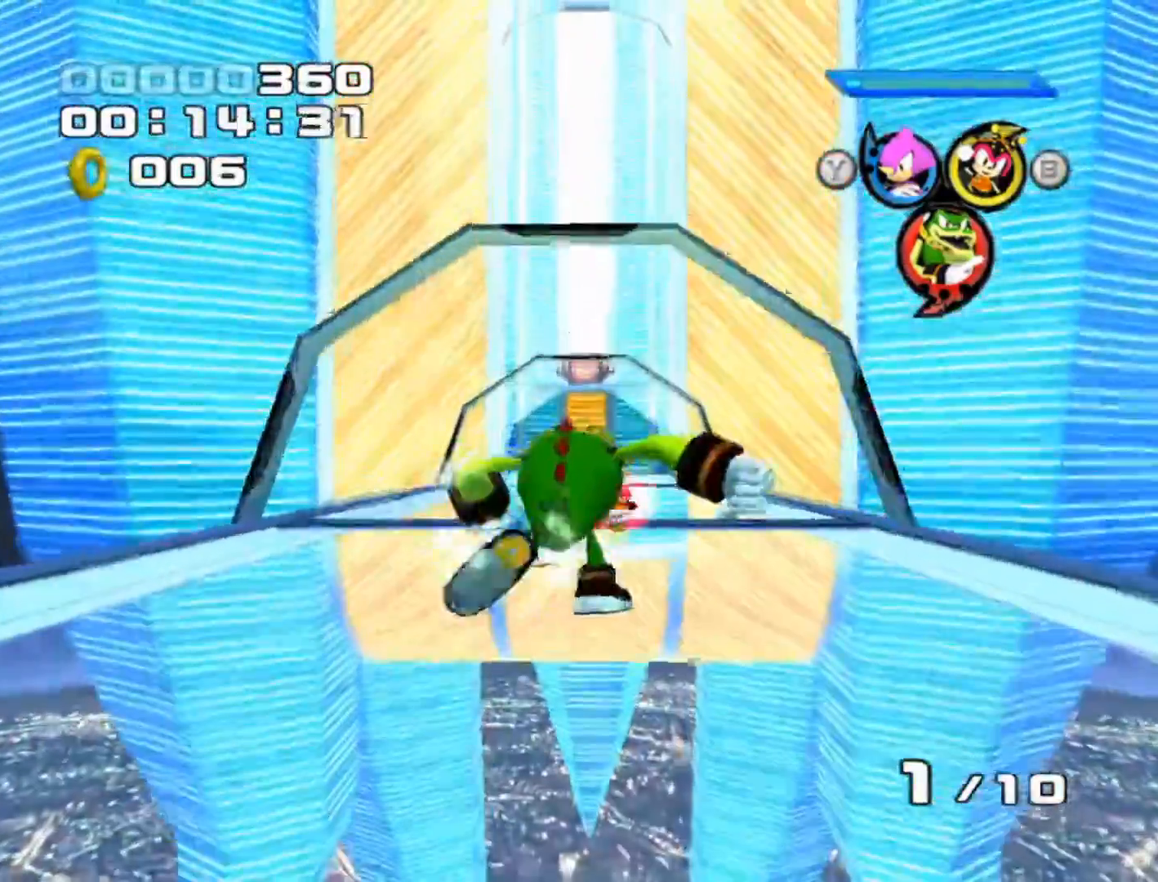
Gameplay with a controller (Xbox layout); each line is a JSON object with the inputs held at the frame after it. "events" lists button and stick changes between this image and that frame as [ms after this image, input, new state], when the widget could be followed in between. Not read: L3 R3 right_stick.
{"buttons": [], "left_stick": "up", "events": []}
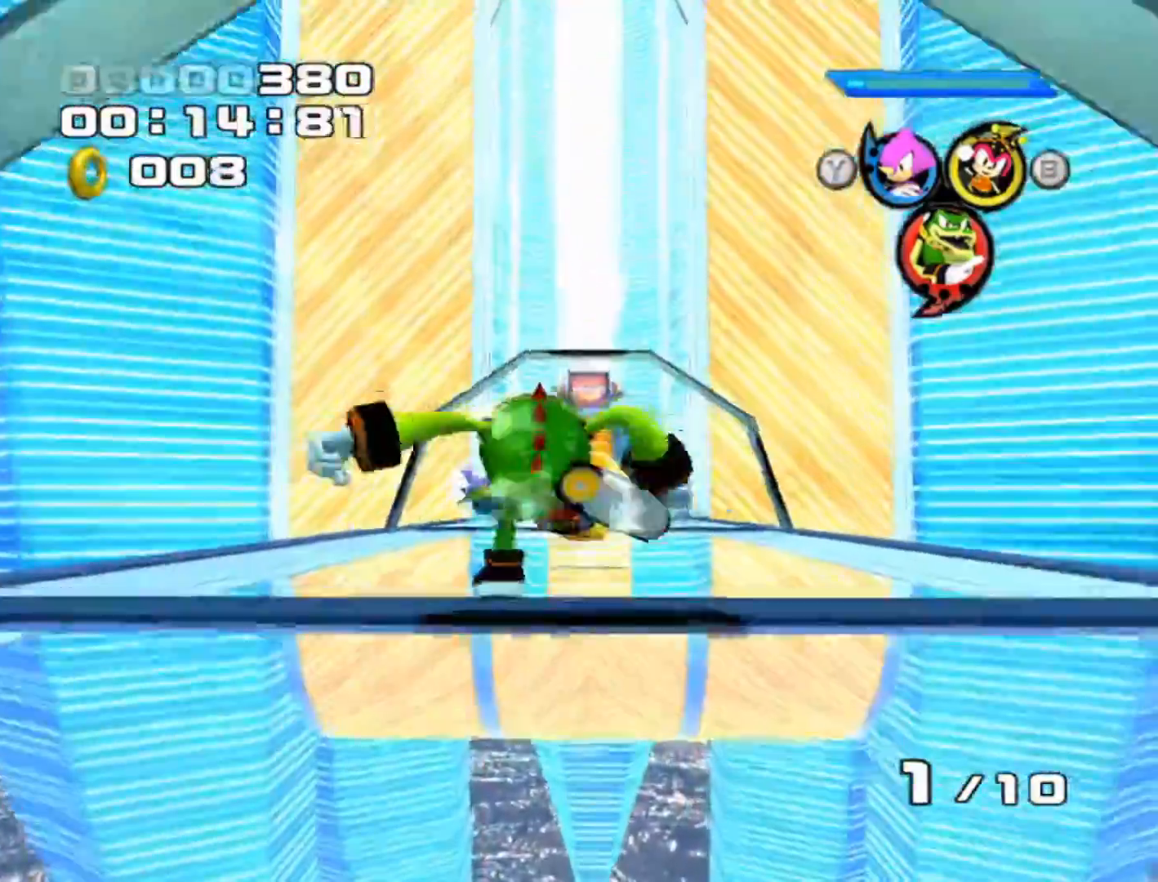
{"buttons": [], "left_stick": "up", "events": []}
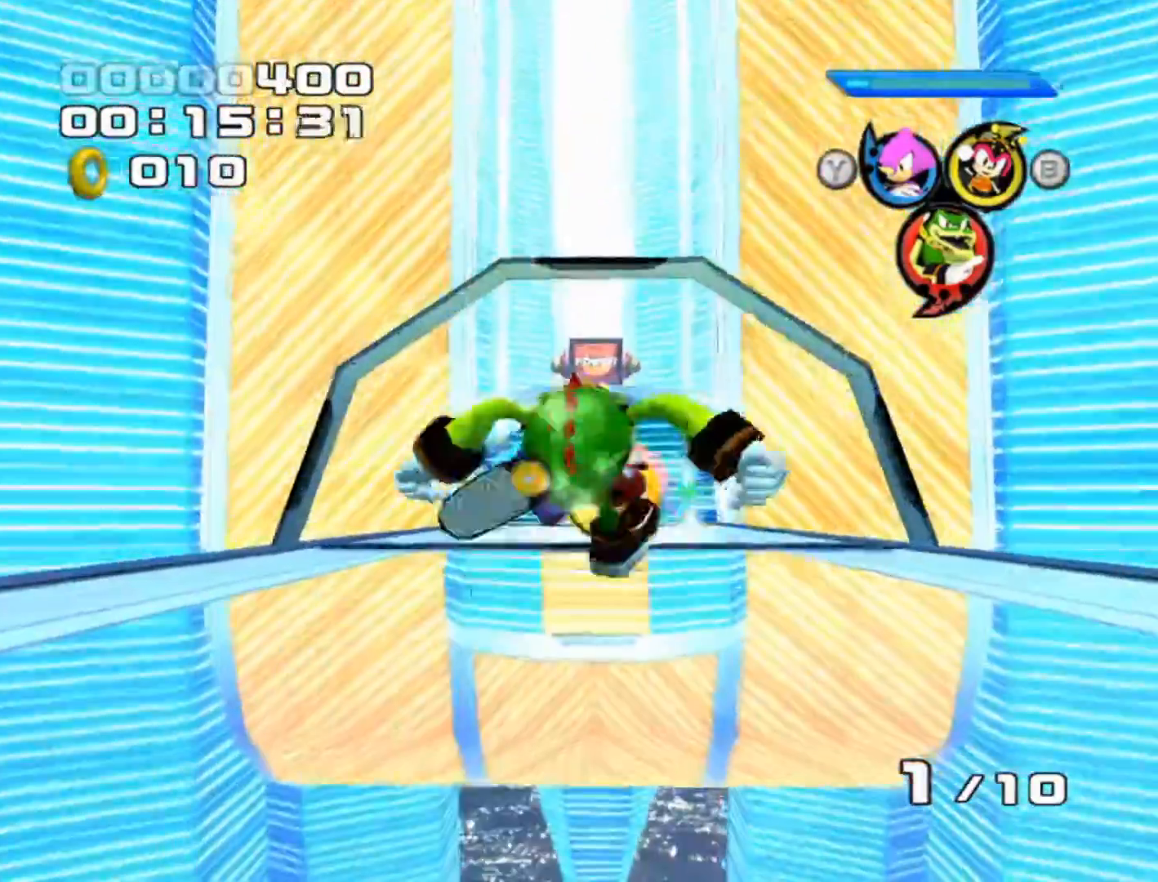
{"buttons": [], "left_stick": "up", "events": []}
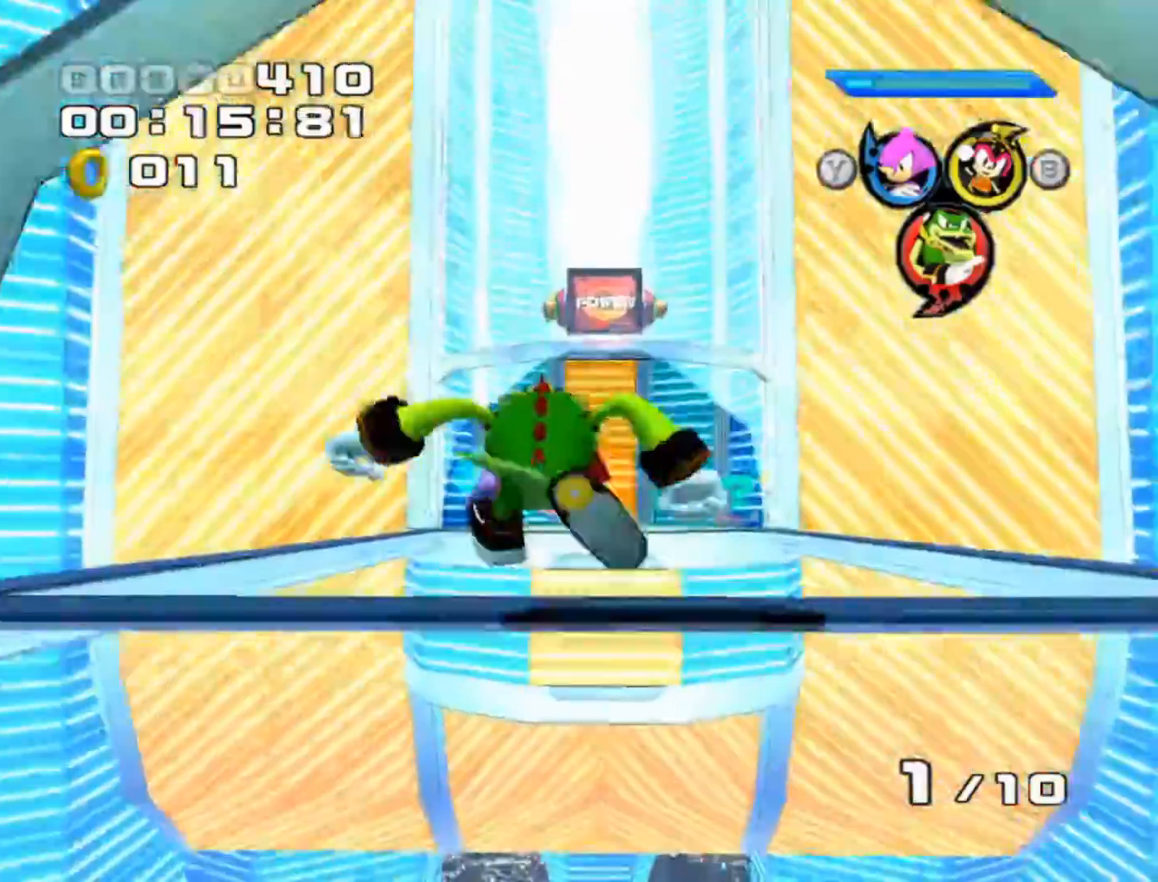
{"buttons": [], "left_stick": "up", "events": []}
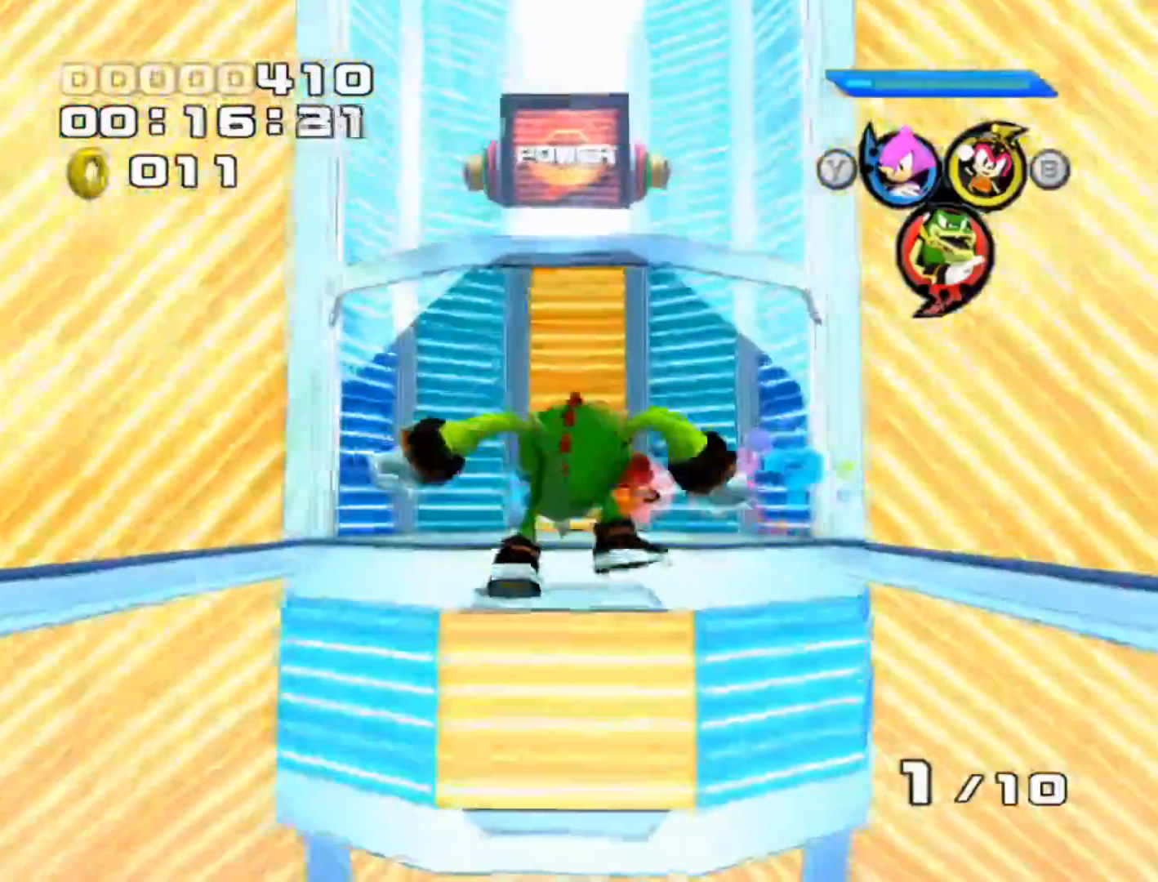
{"buttons": [], "left_stick": "up", "events": [[350, "A", "down"], [467, "A", "up"]]}
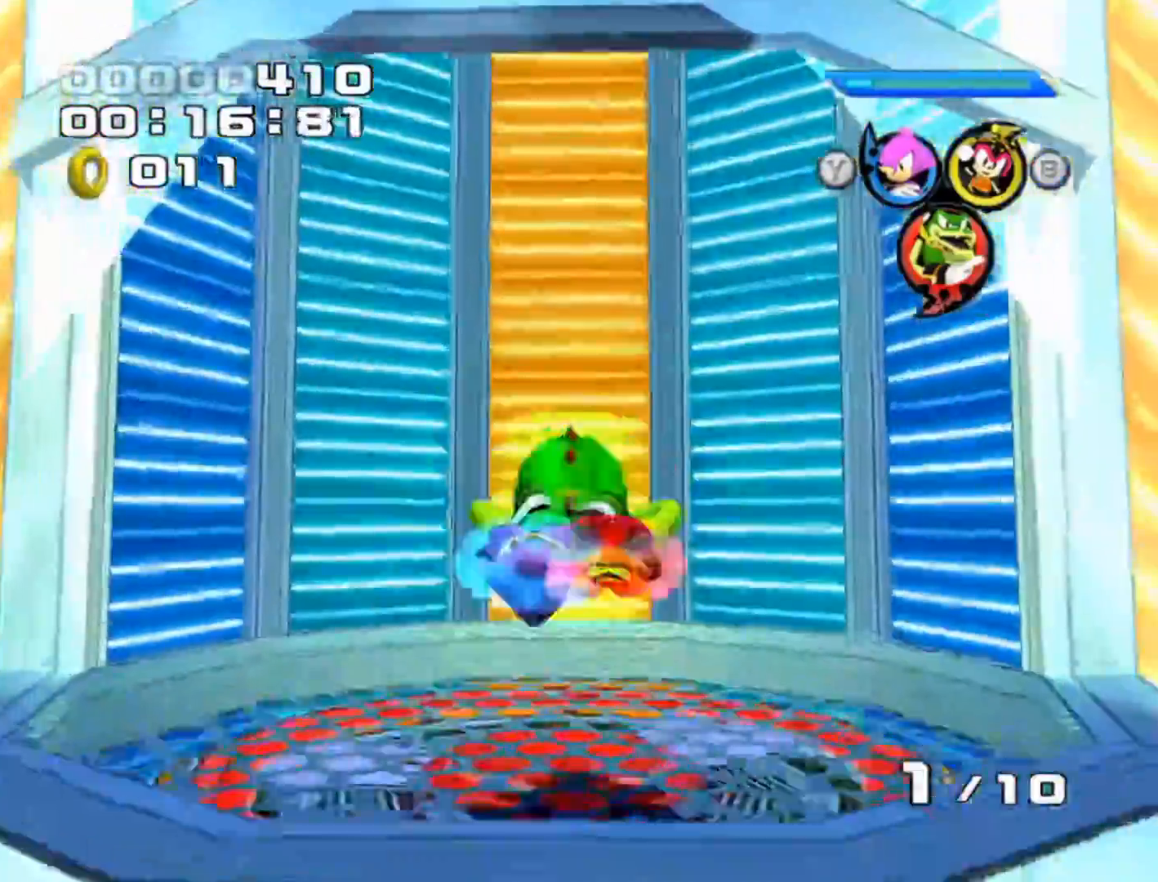
{"buttons": ["A"], "left_stick": "center", "events": [[50, "A", "down"], [67, "left_stick", "center"]]}
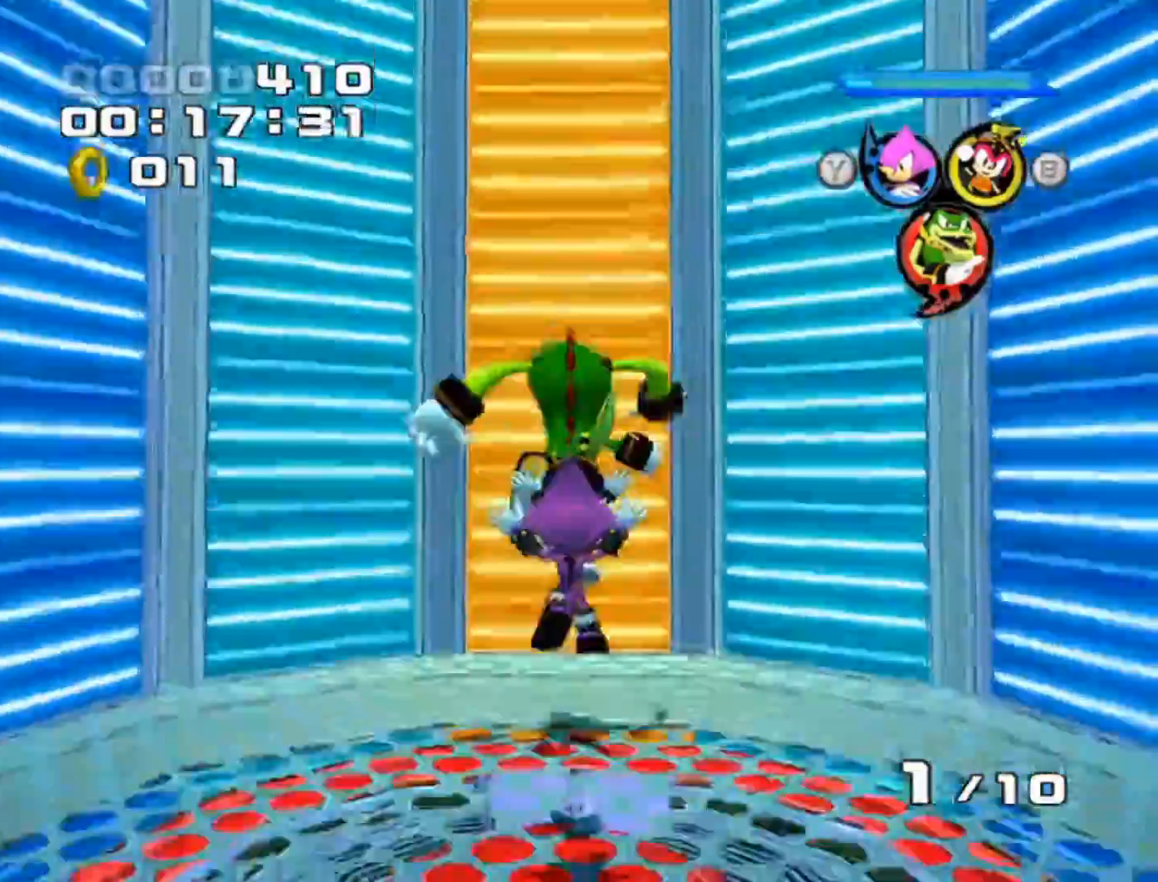
{"buttons": ["A"], "left_stick": "center", "events": [[117, "A", "up"], [200, "A", "down"]]}
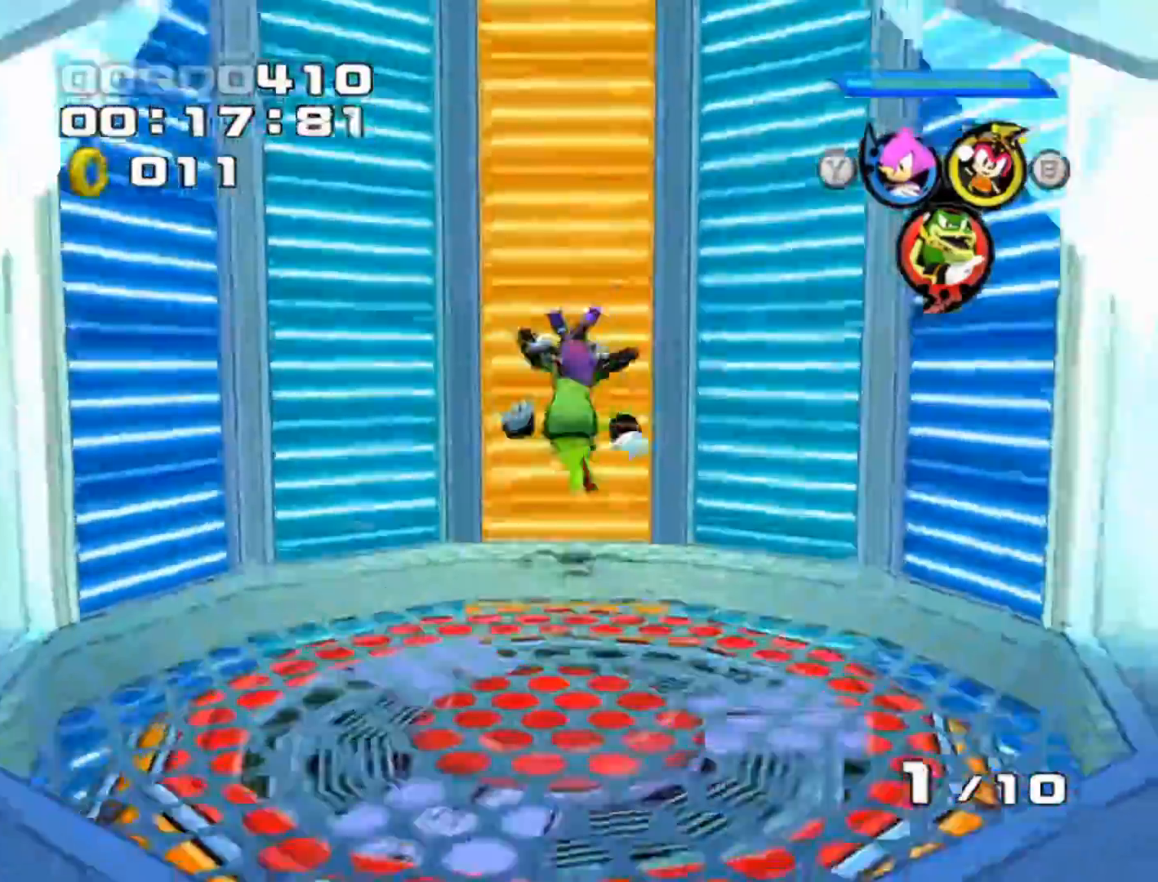
{"buttons": ["A"], "left_stick": "center", "events": [[150, "A", "up"], [233, "A", "down"]]}
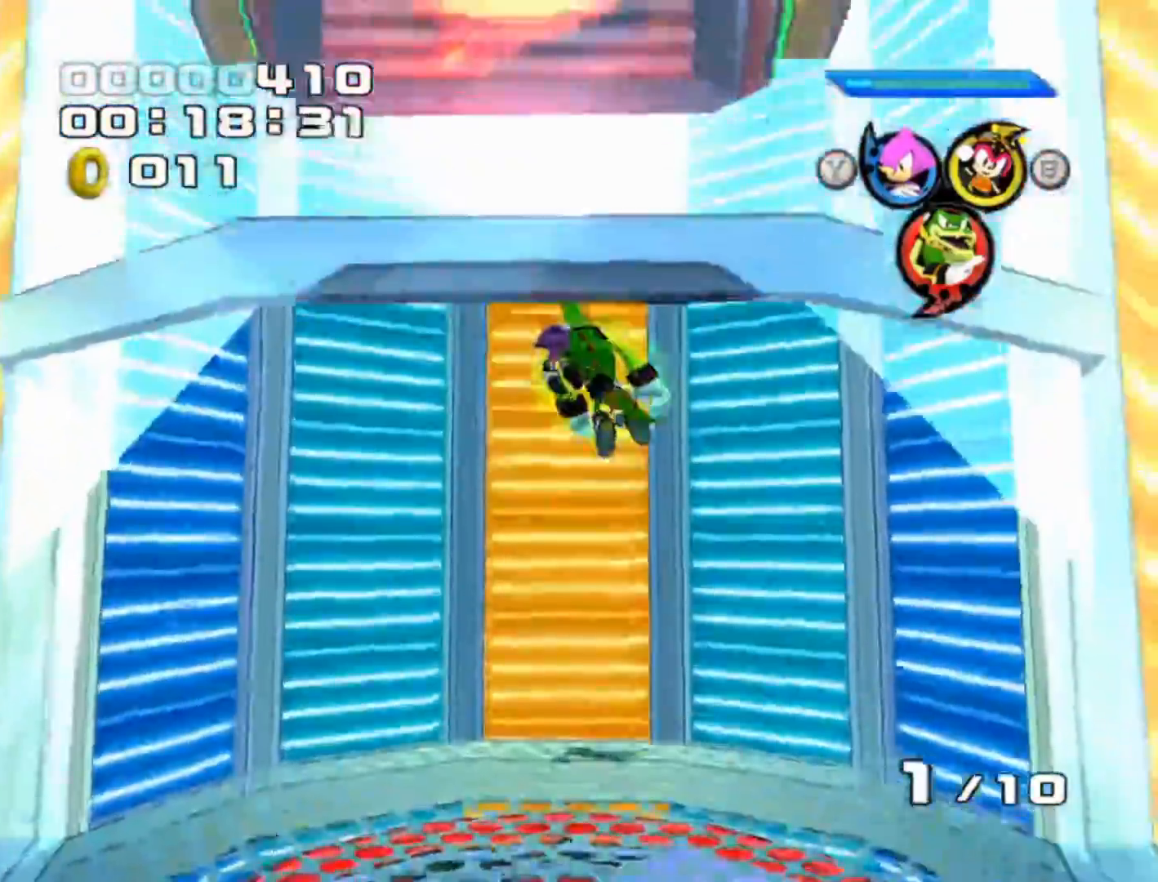
{"buttons": ["A"], "left_stick": "center", "events": []}
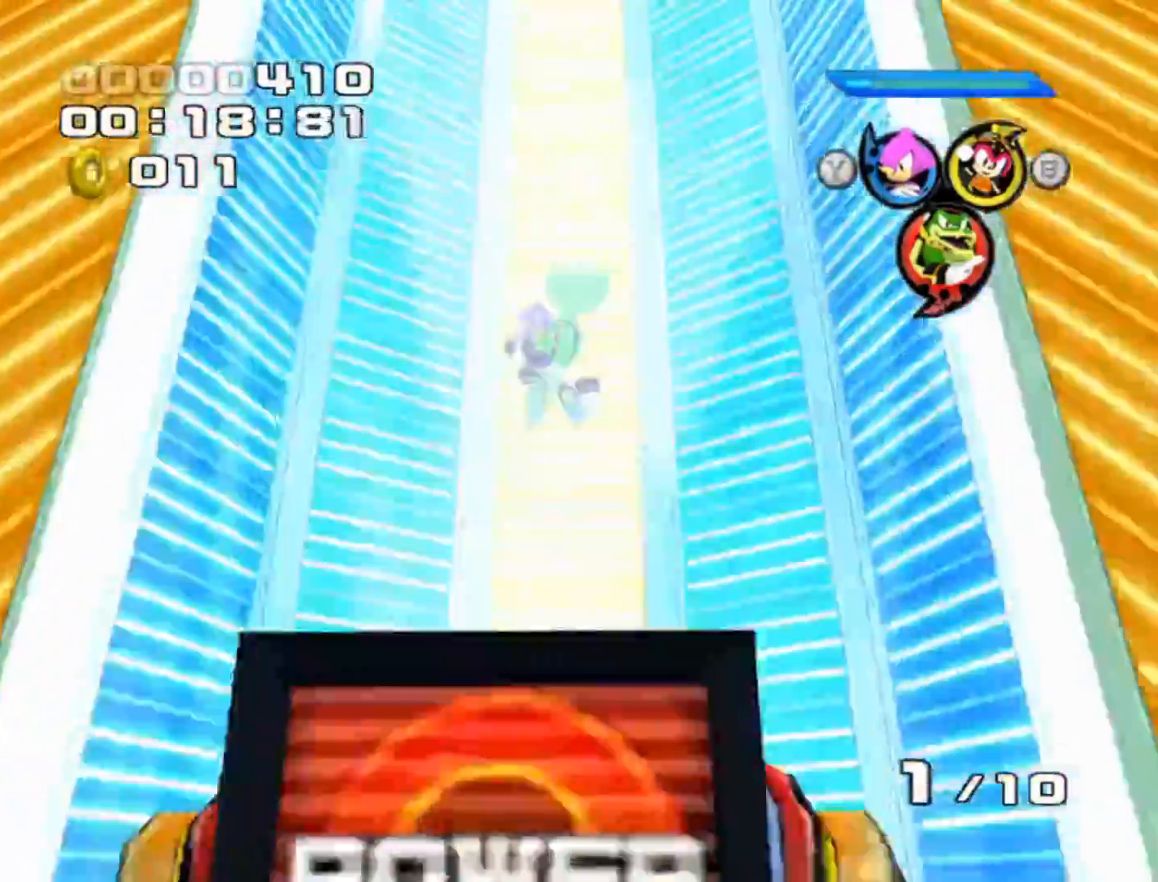
{"buttons": ["A"], "left_stick": "center", "events": []}
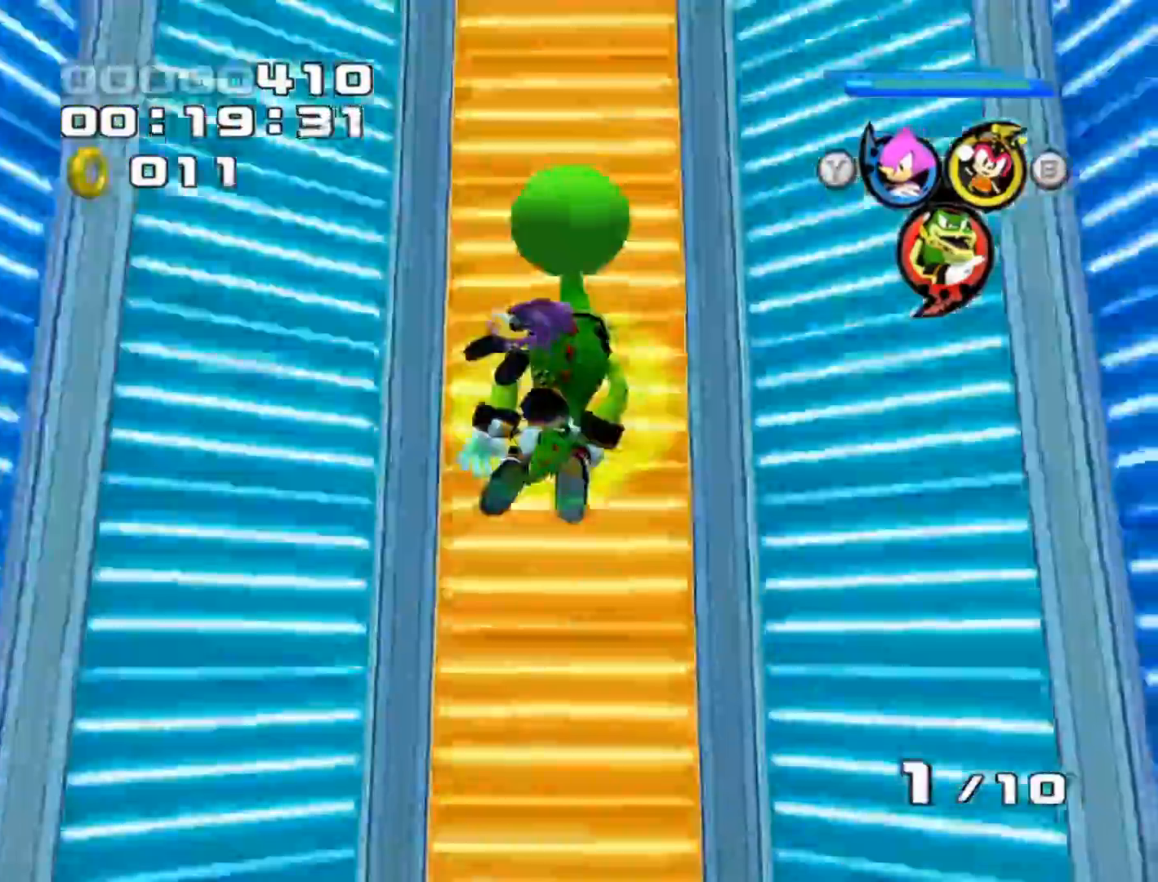
{"buttons": ["A"], "left_stick": "center", "events": []}
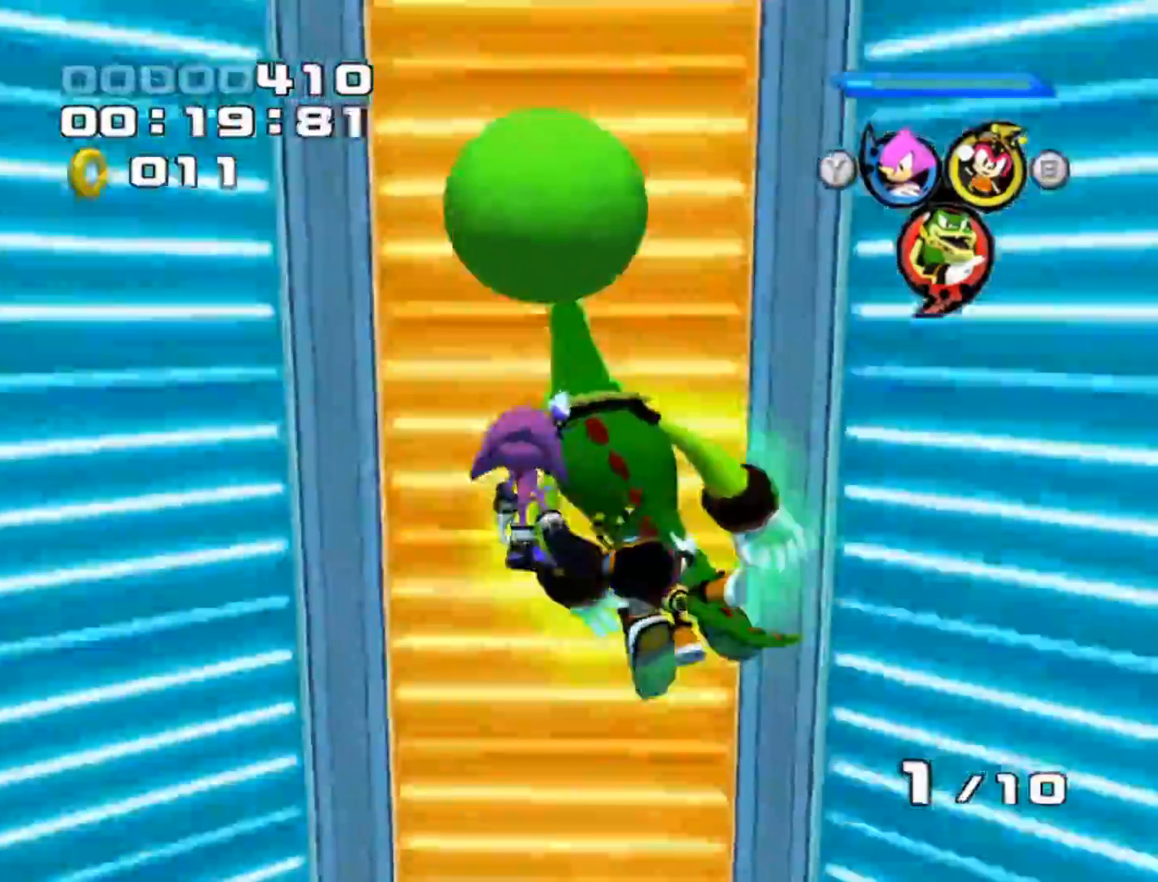
{"buttons": ["A"], "left_stick": "center", "events": []}
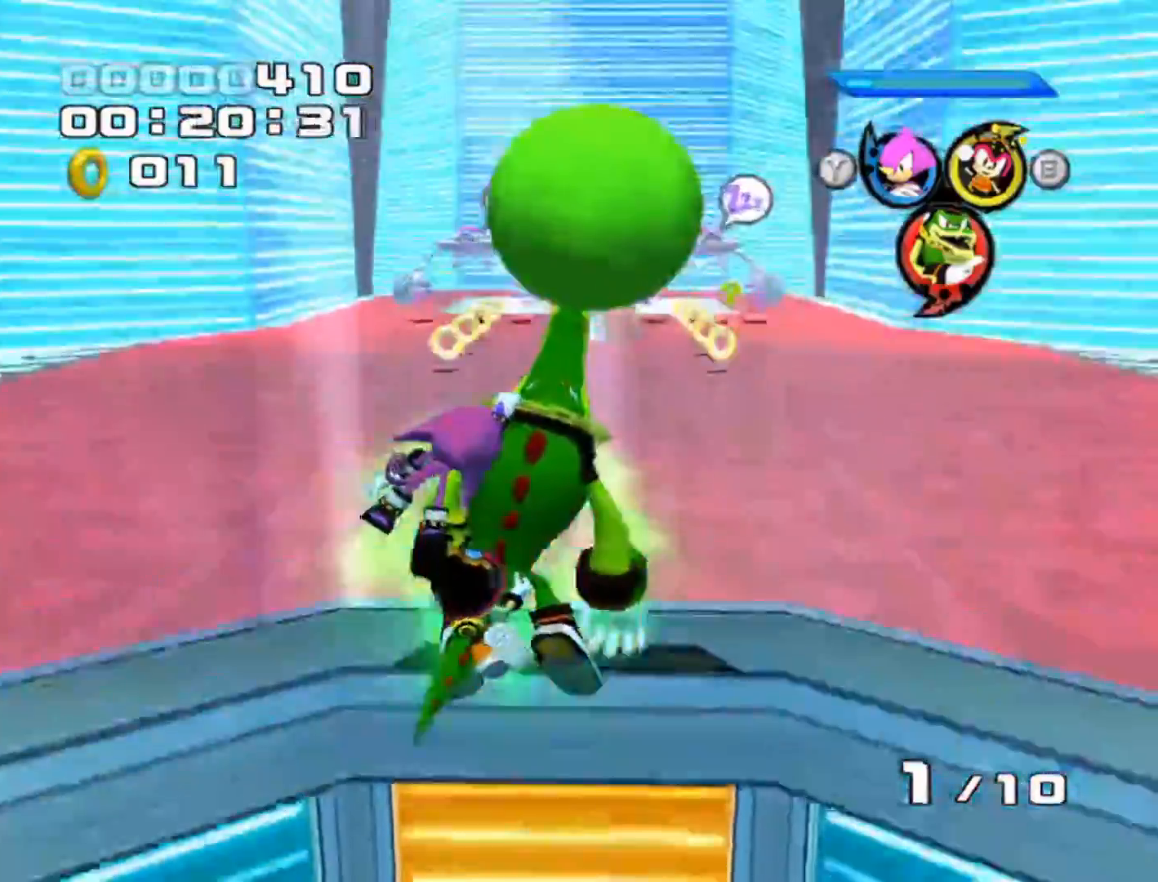
{"buttons": ["A"], "left_stick": "up", "events": [[350, "left_stick", "up"]]}
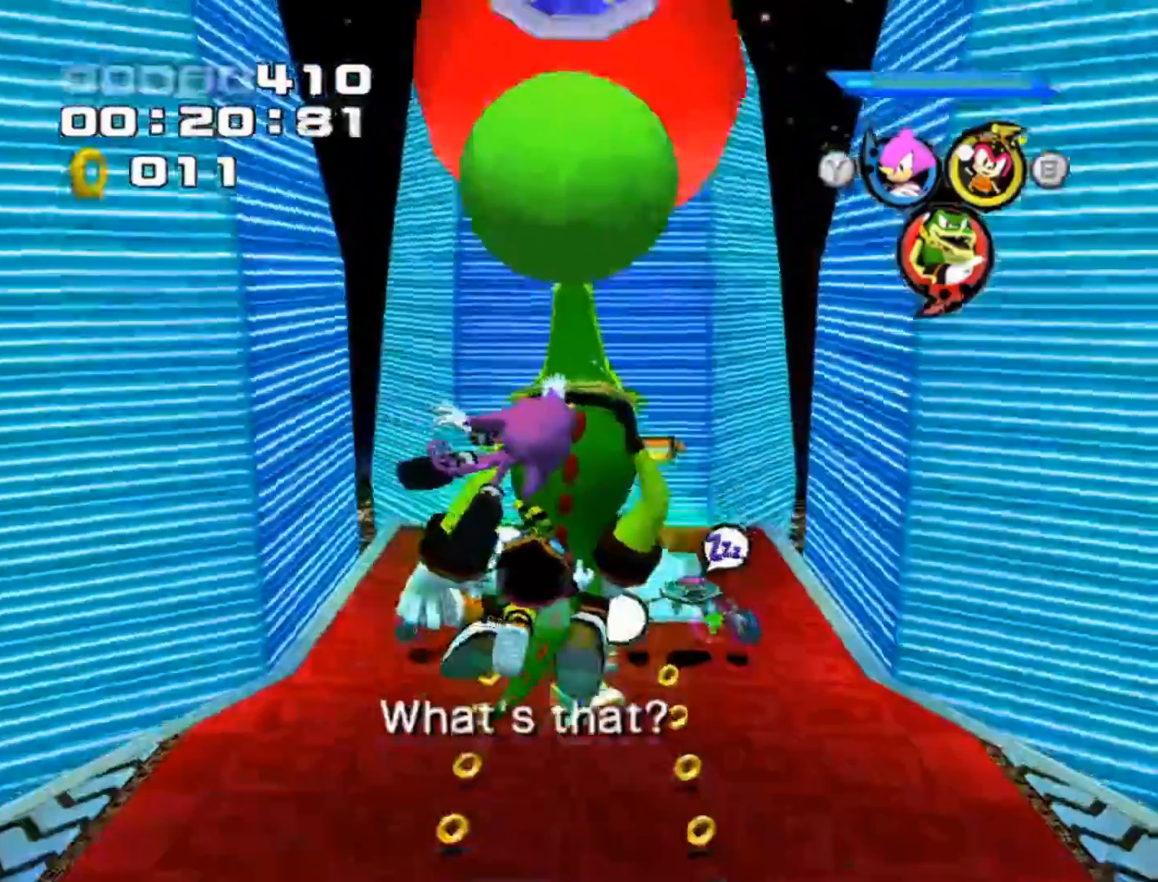
{"buttons": ["A"], "left_stick": "center", "events": [[450, "left_stick", "center"]]}
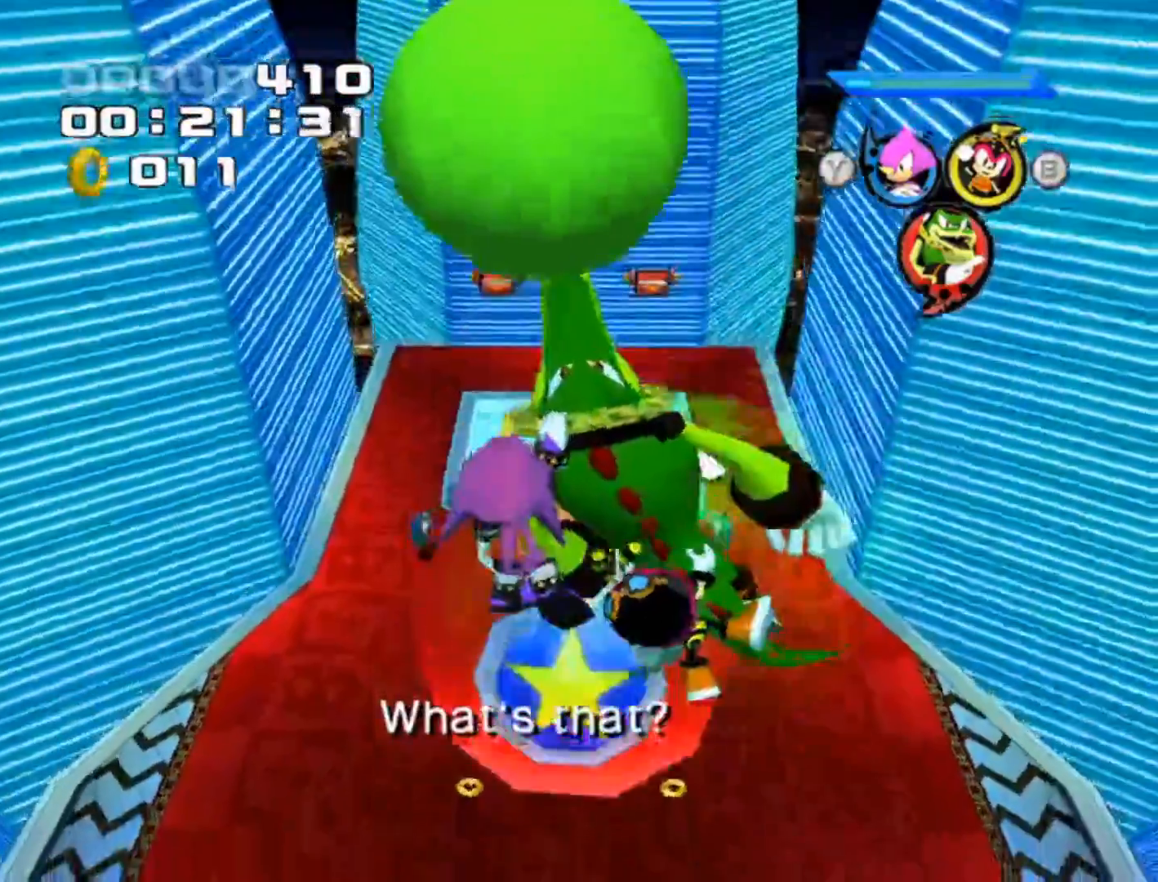
{"buttons": [], "left_stick": "center", "events": [[467, "A", "up"]]}
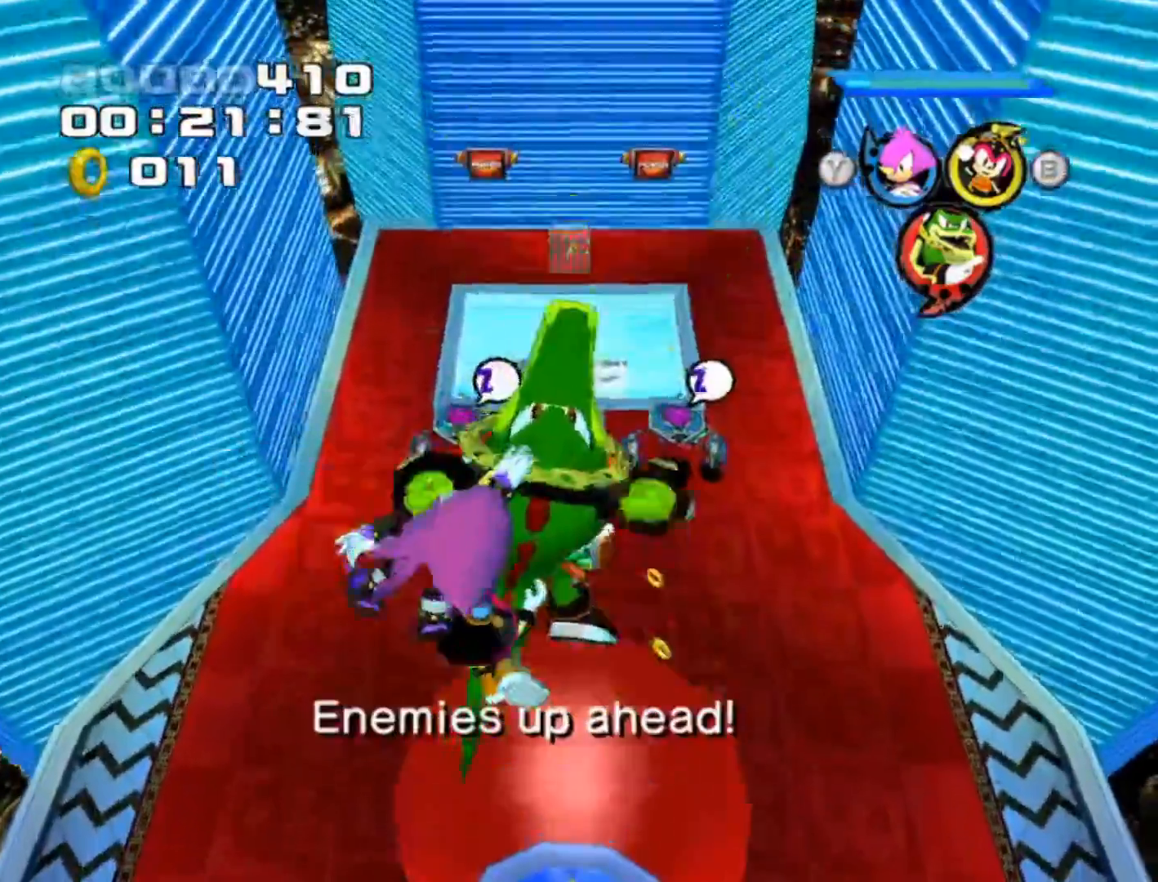
{"buttons": ["X"], "left_stick": "center", "events": [[50, "X", "down"]]}
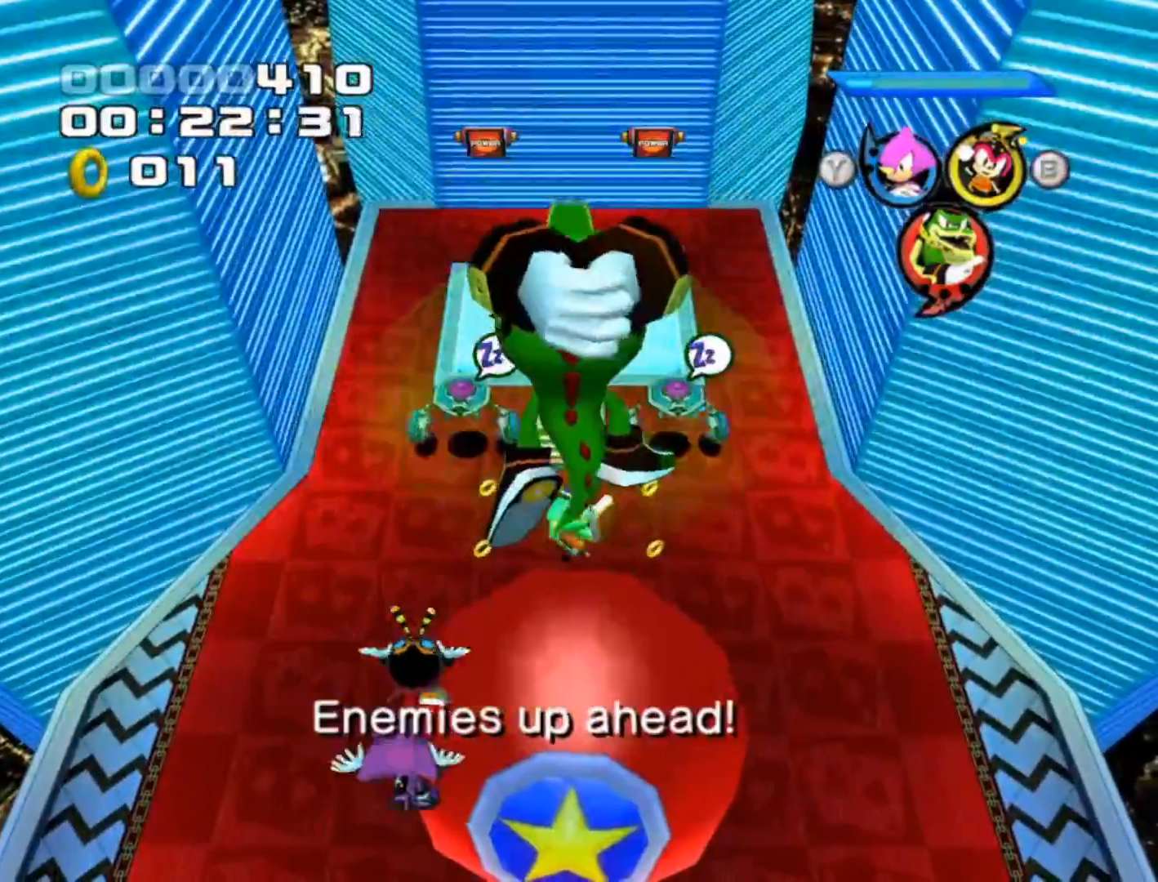
{"buttons": ["X"], "left_stick": "up", "events": [[33, "left_stick", "up"]]}
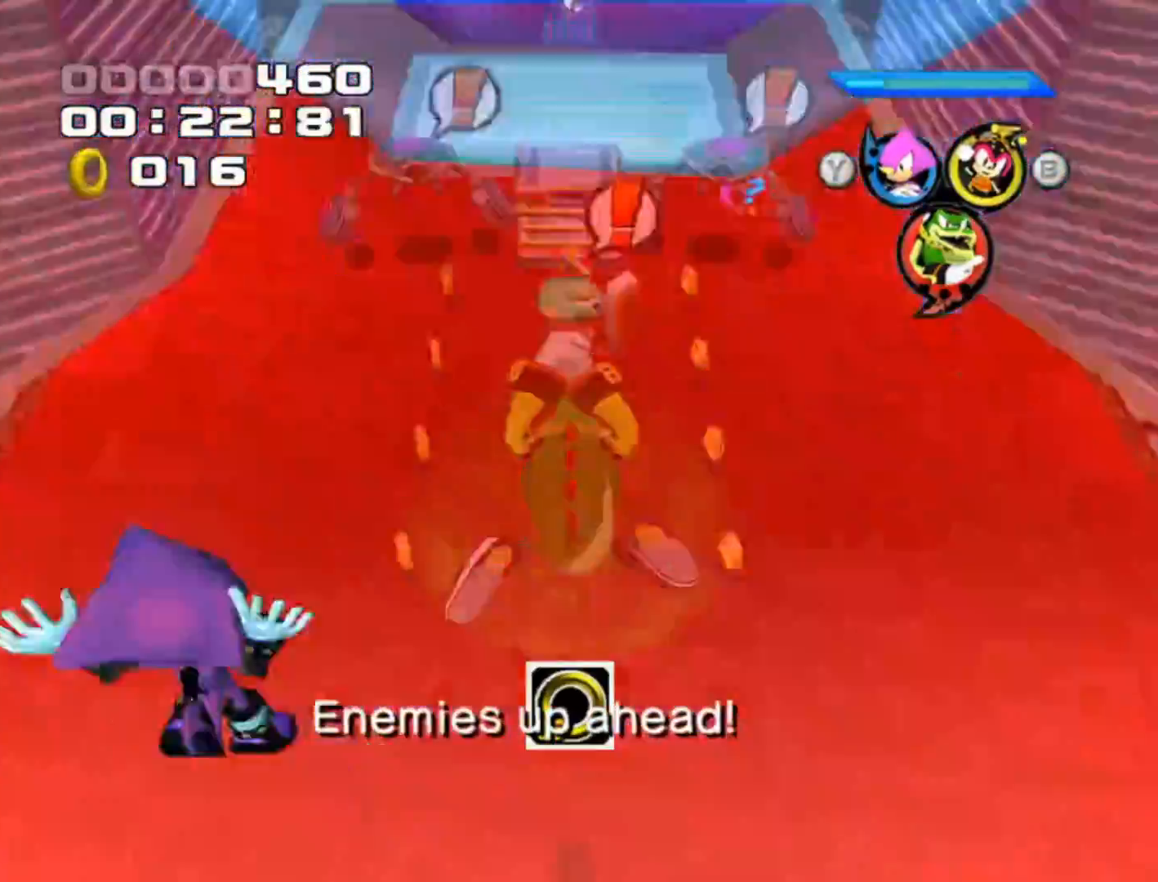
{"buttons": ["X"], "left_stick": "up", "events": []}
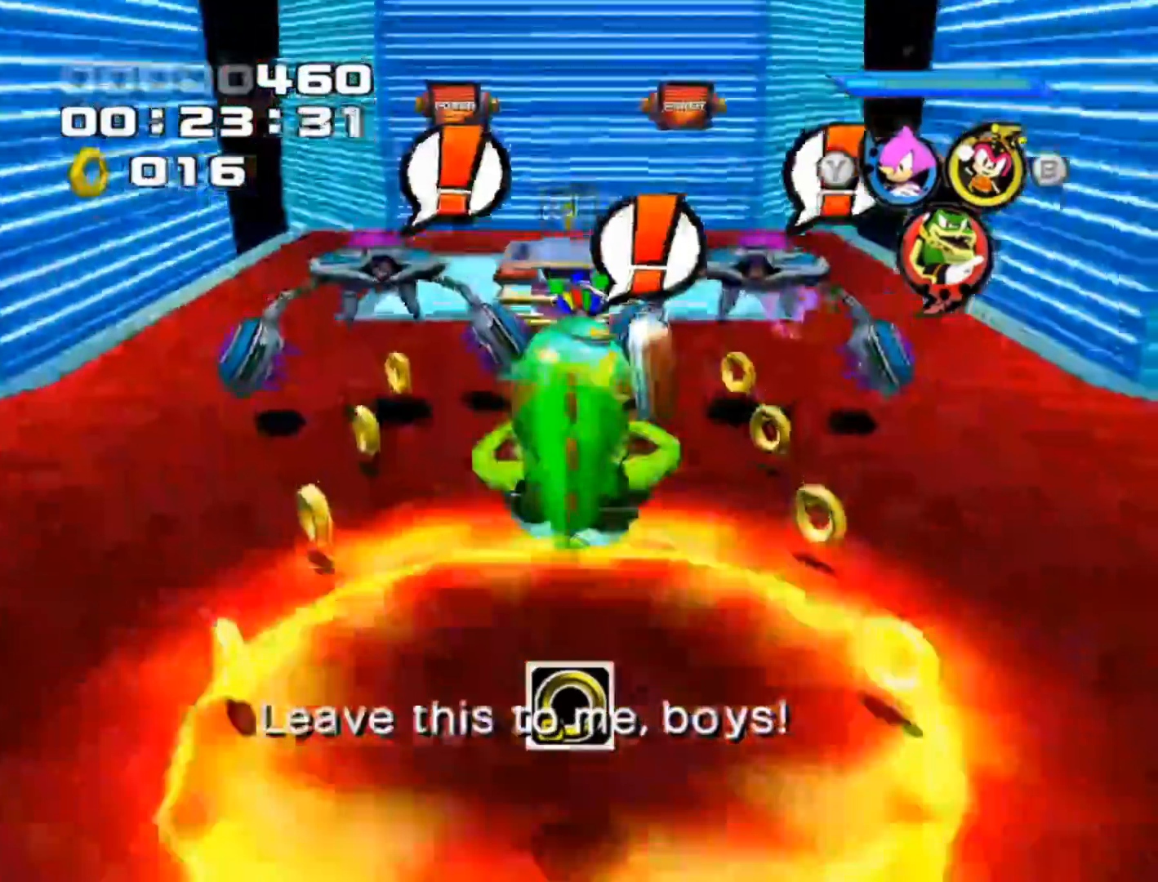
{"buttons": [], "left_stick": "up", "events": [[117, "X", "up"]]}
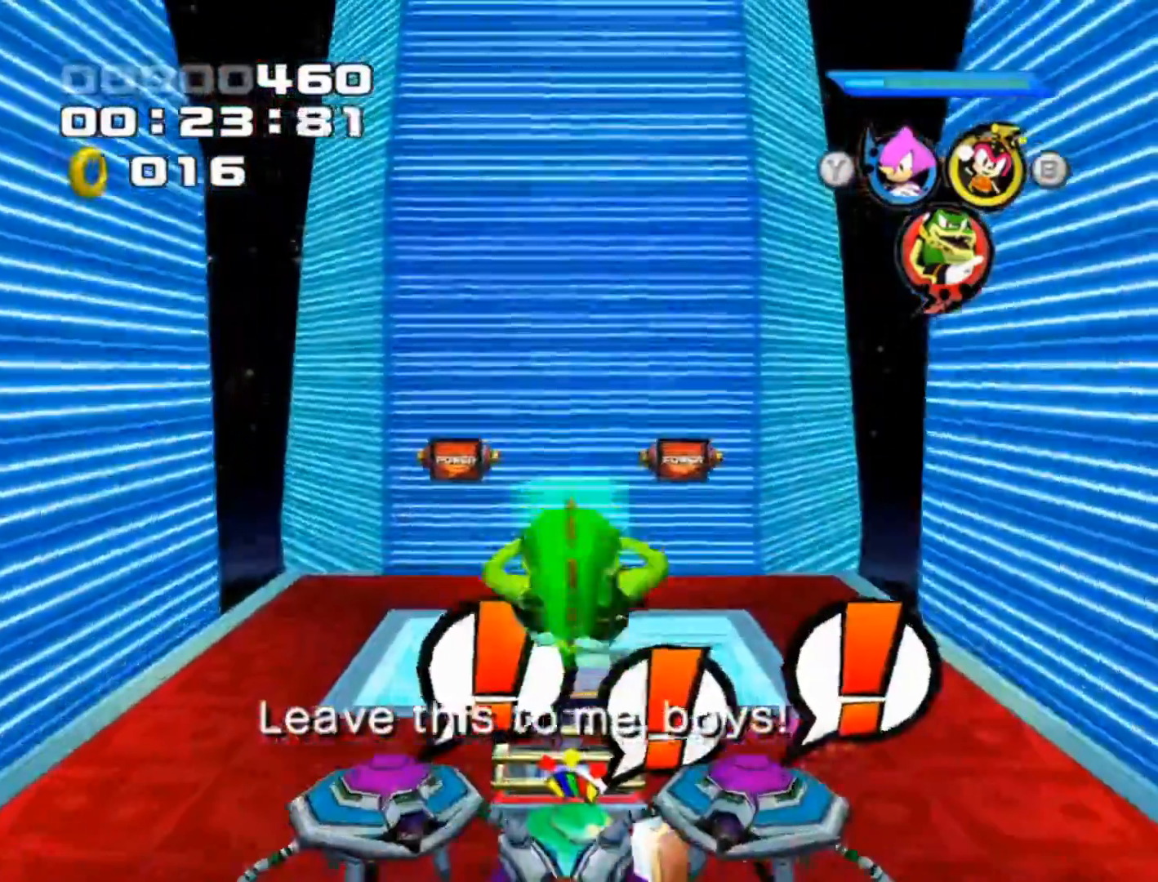
{"buttons": ["X"], "left_stick": "center", "events": [[100, "X", "down"], [233, "left_stick", "center"]]}
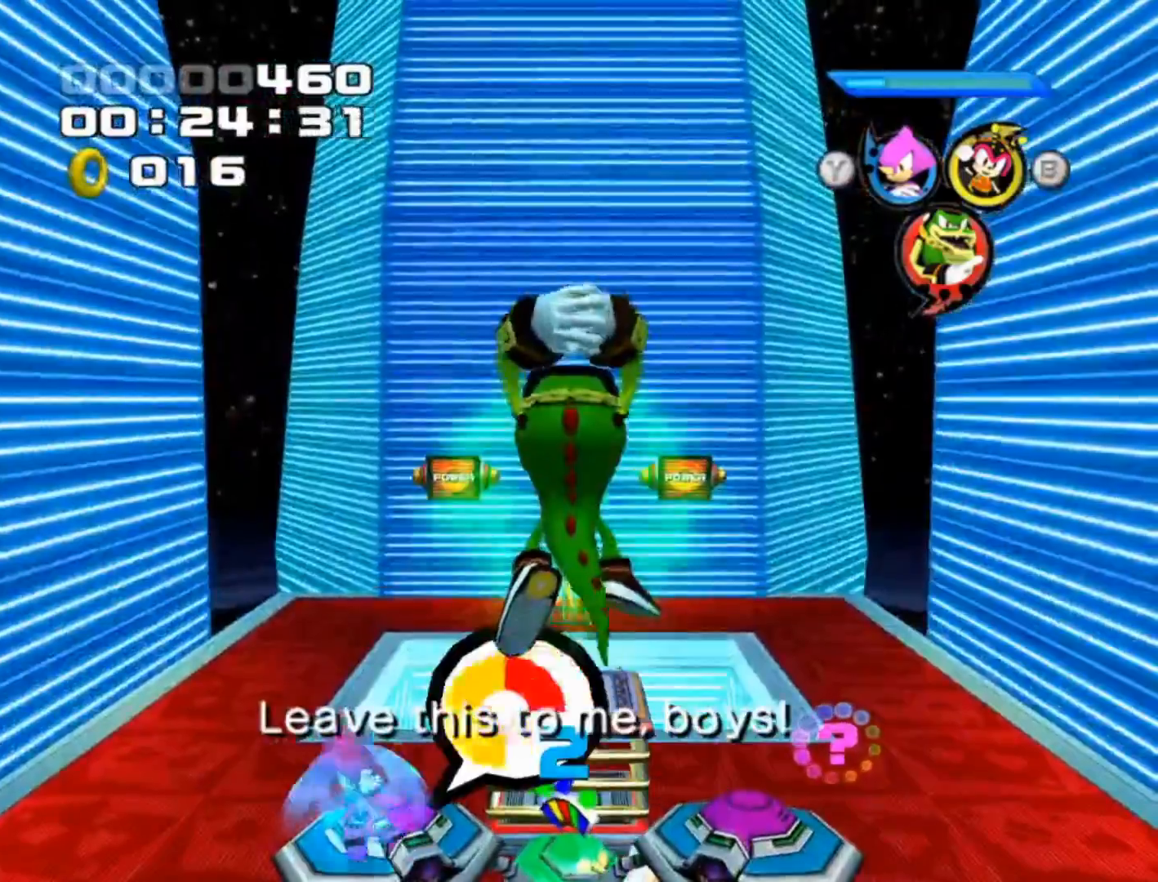
{"buttons": [], "left_stick": "center", "events": [[200, "left_stick", "up"], [250, "left_stick", "center"], [433, "X", "up"]]}
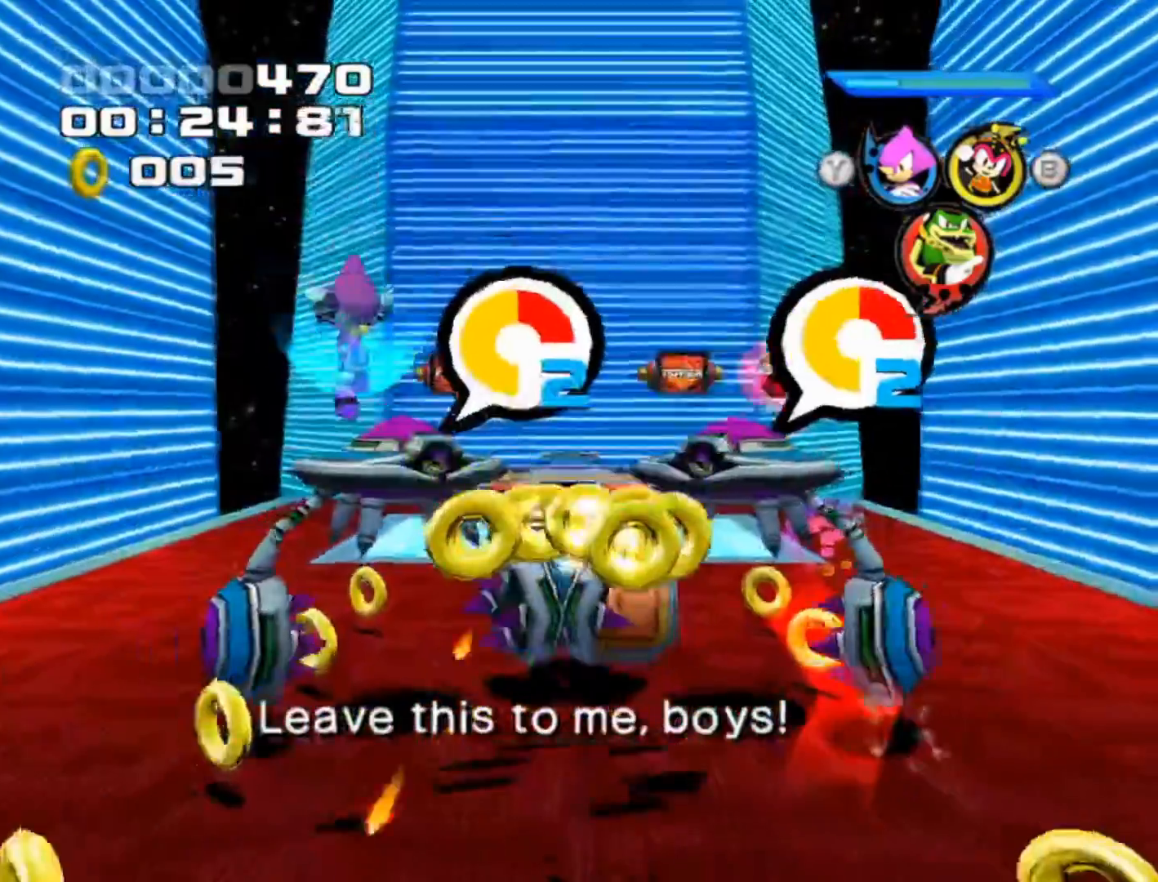
{"buttons": [], "left_stick": "center", "events": [[167, "left_stick", "up"], [333, "left_stick", "center"]]}
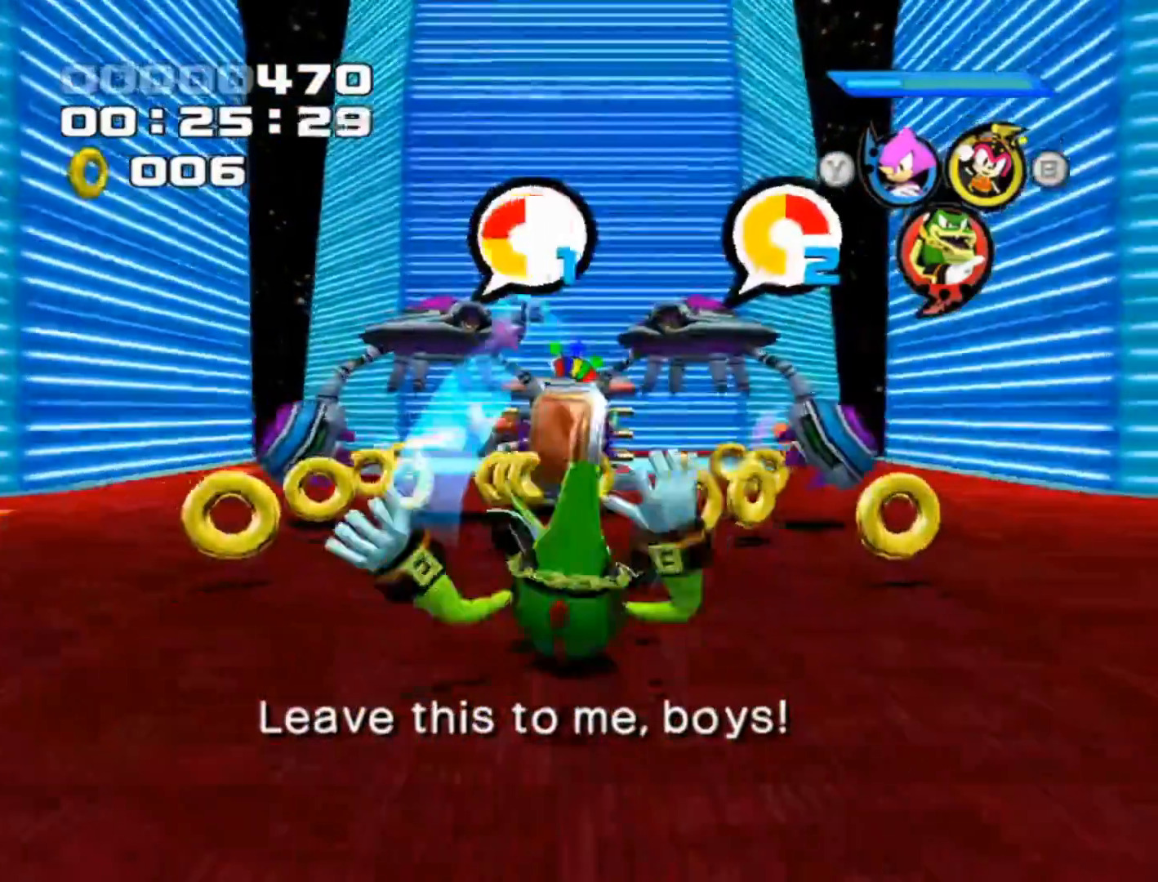
{"buttons": [], "left_stick": "down-right", "events": [[183, "L1", "down"], [267, "left_stick", "down-right"], [367, "L1", "up"]]}
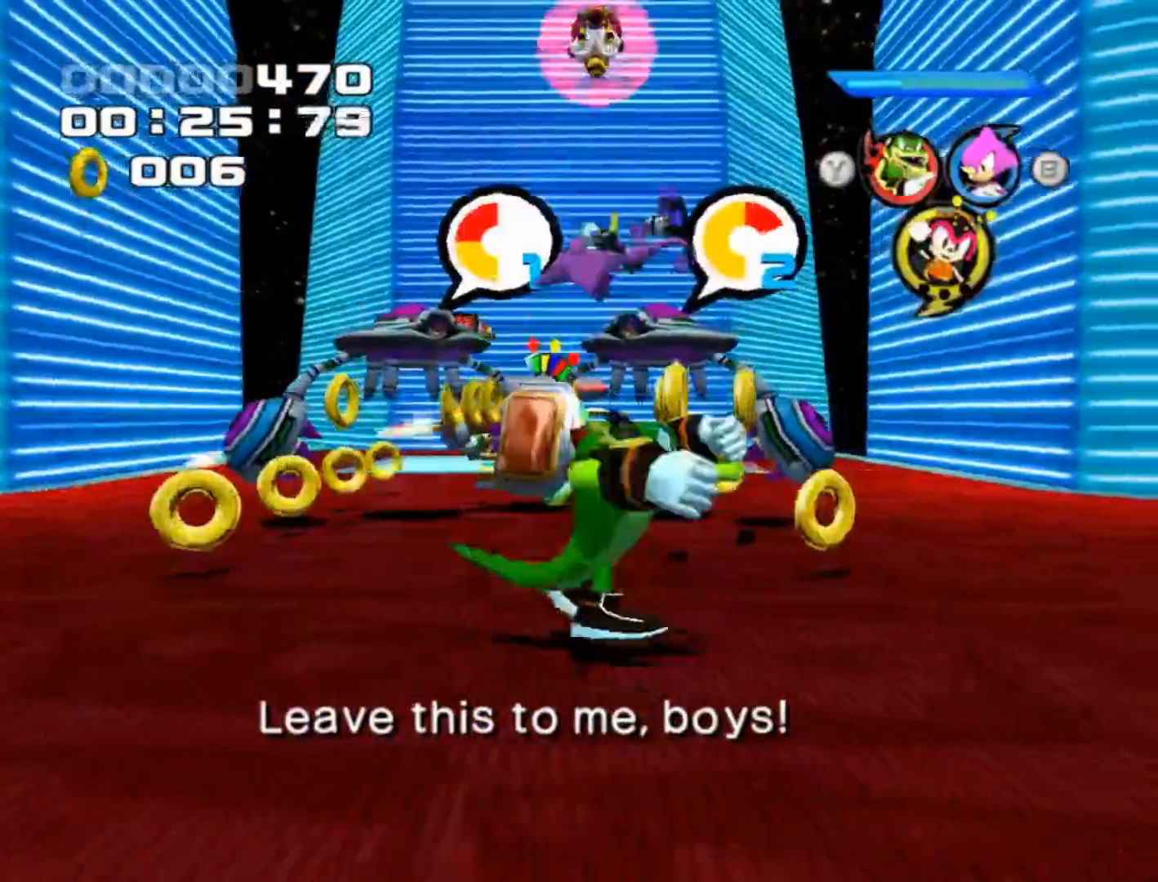
{"buttons": [], "left_stick": "up-left", "events": [[33, "left_stick", "up"], [233, "R1", "down"], [267, "left_stick", "up-left"], [350, "R1", "up"], [383, "X", "down"], [500, "X", "up"]]}
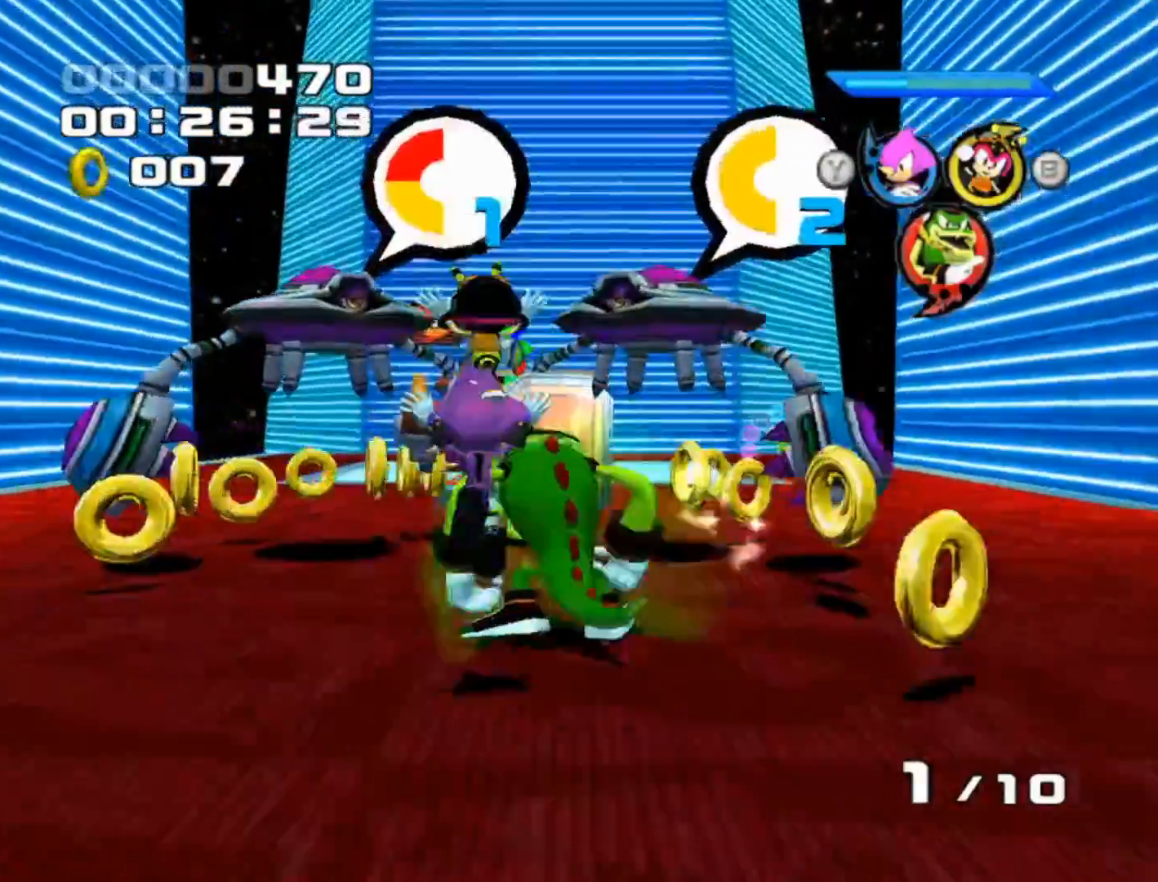
{"buttons": ["X"], "left_stick": "center", "events": [[100, "X", "down"], [183, "X", "up"], [233, "left_stick", "center"], [283, "X", "down"], [350, "X", "up"], [450, "X", "down"]]}
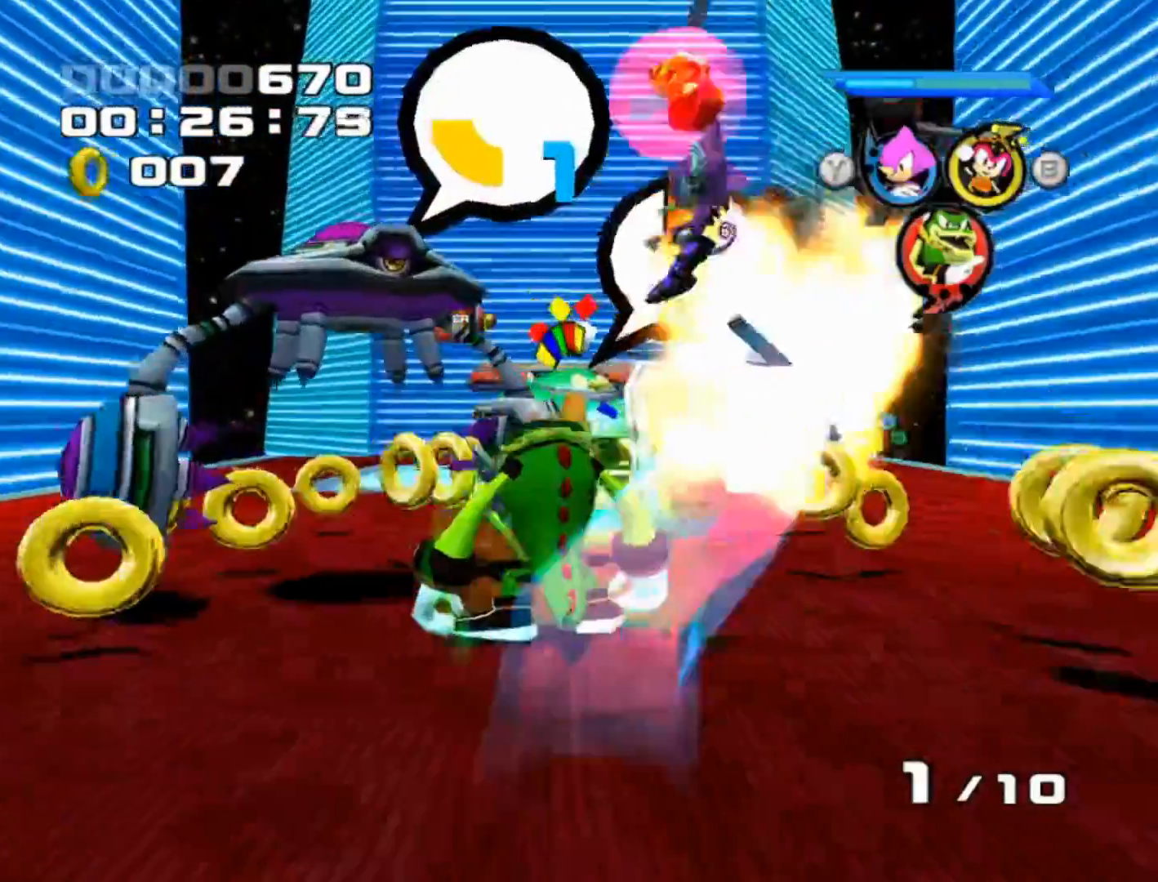
{"buttons": ["X"], "left_stick": "right", "events": [[17, "X", "up"], [117, "X", "down"], [200, "X", "up"], [267, "X", "down"], [367, "X", "up"], [467, "X", "down"], [500, "left_stick", "right"]]}
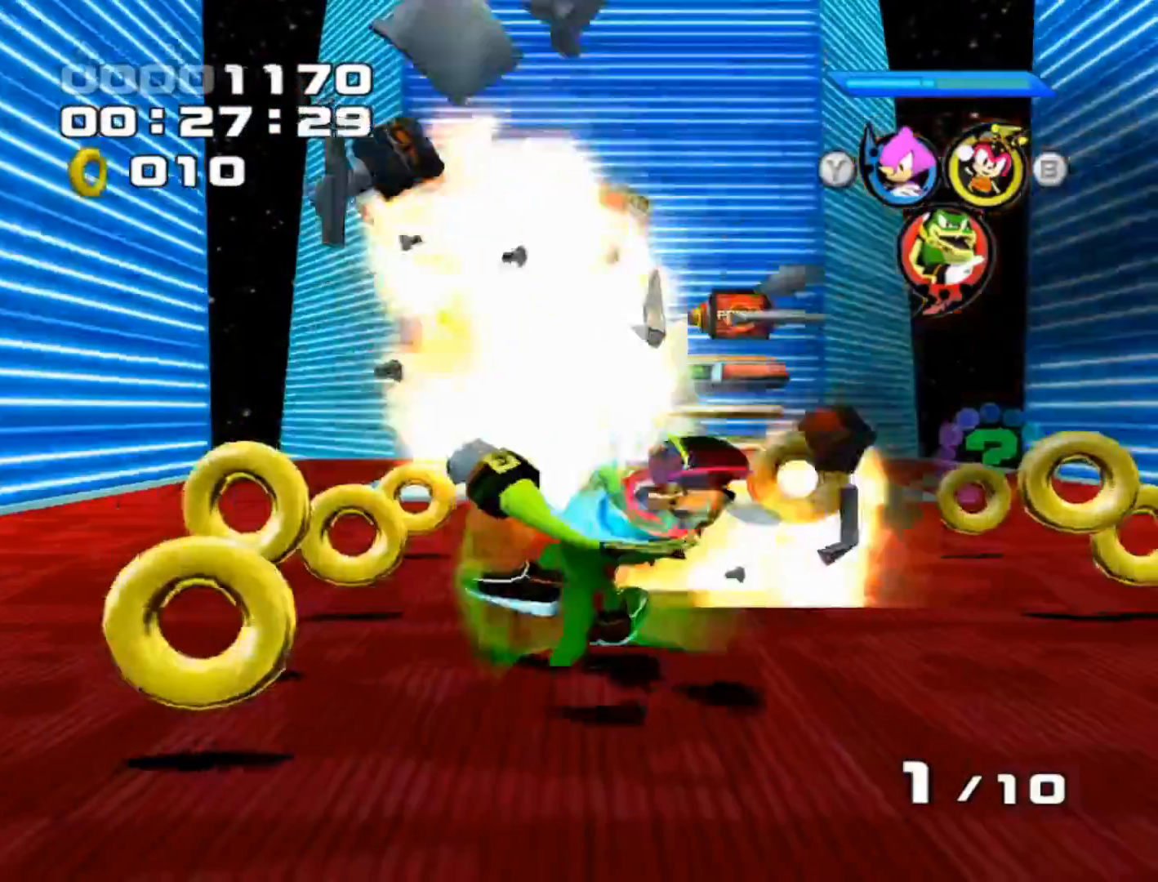
{"buttons": ["X"], "left_stick": "up-right", "events": [[67, "X", "up"], [83, "left_stick", "up-right"], [150, "X", "down"], [250, "X", "up"], [333, "X", "down"], [417, "X", "up"], [500, "X", "down"]]}
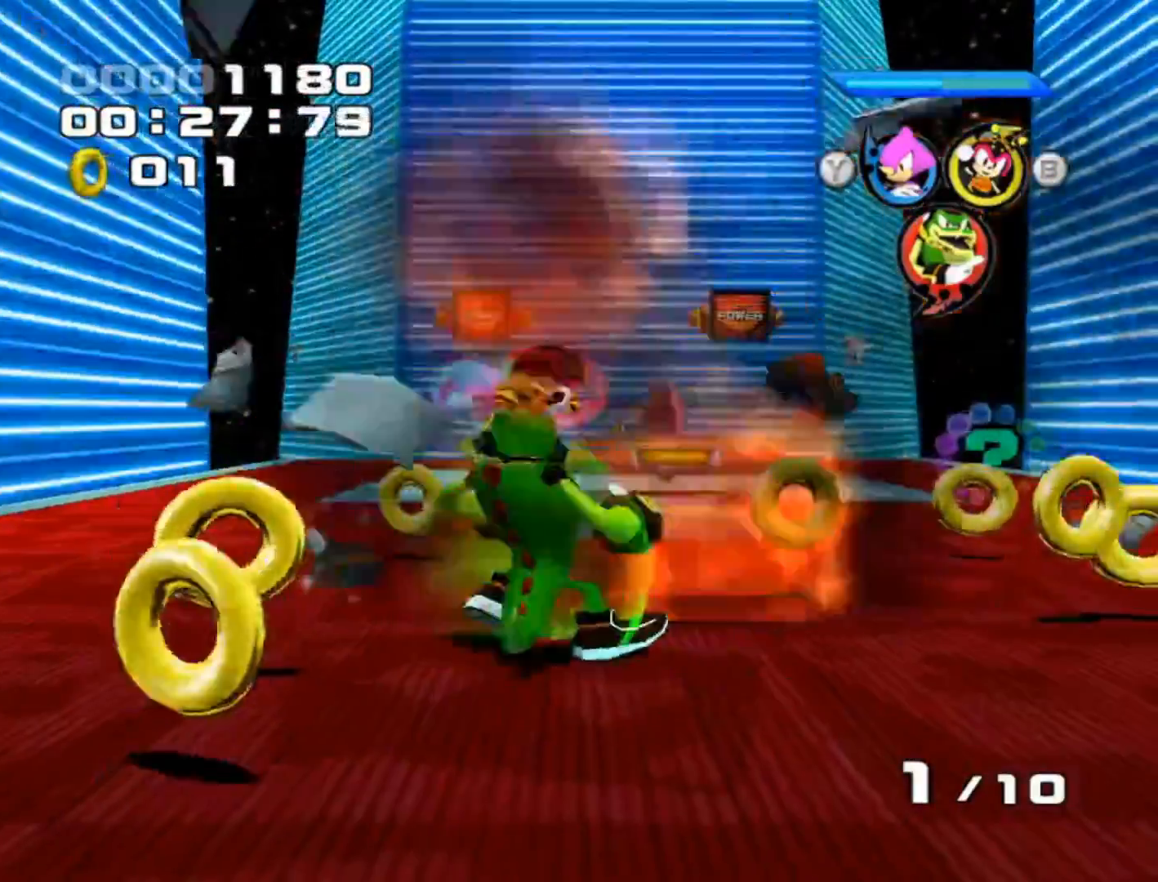
{"buttons": [], "left_stick": "up", "events": [[67, "X", "up"], [333, "left_stick", "up"]]}